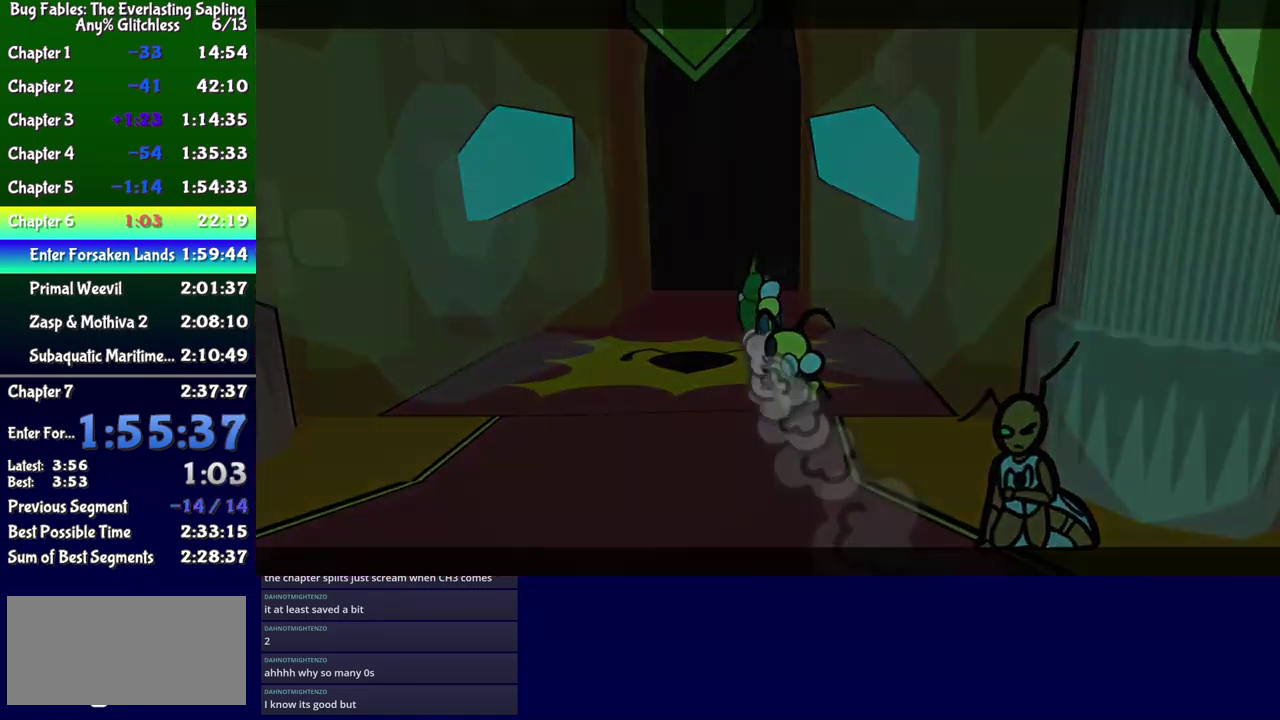
Gameplay with a controller (Xbox layout); each line is a JSON object with the inputs held at the frame after it. "events" lists button and stick changes between this image and that frame as [ms after this image, input, new state], when the widget could be followed in between. Not read: L1 L2 L3 R1 R2 R3 left_stick.
{"buttons": ["DPAD_UP", "DPAD_LEFT"], "events": [[183, "DPAD_UP", "up"], [333, "DPAD_DOWN", "down"], [367, "DPAD_RIGHT", "down"], [433, "DPAD_DOWN", "up"], [450, "DPAD_RIGHT", "up"], [467, "DPAD_UP", "down"], [500, "DPAD_LEFT", "down"]]}
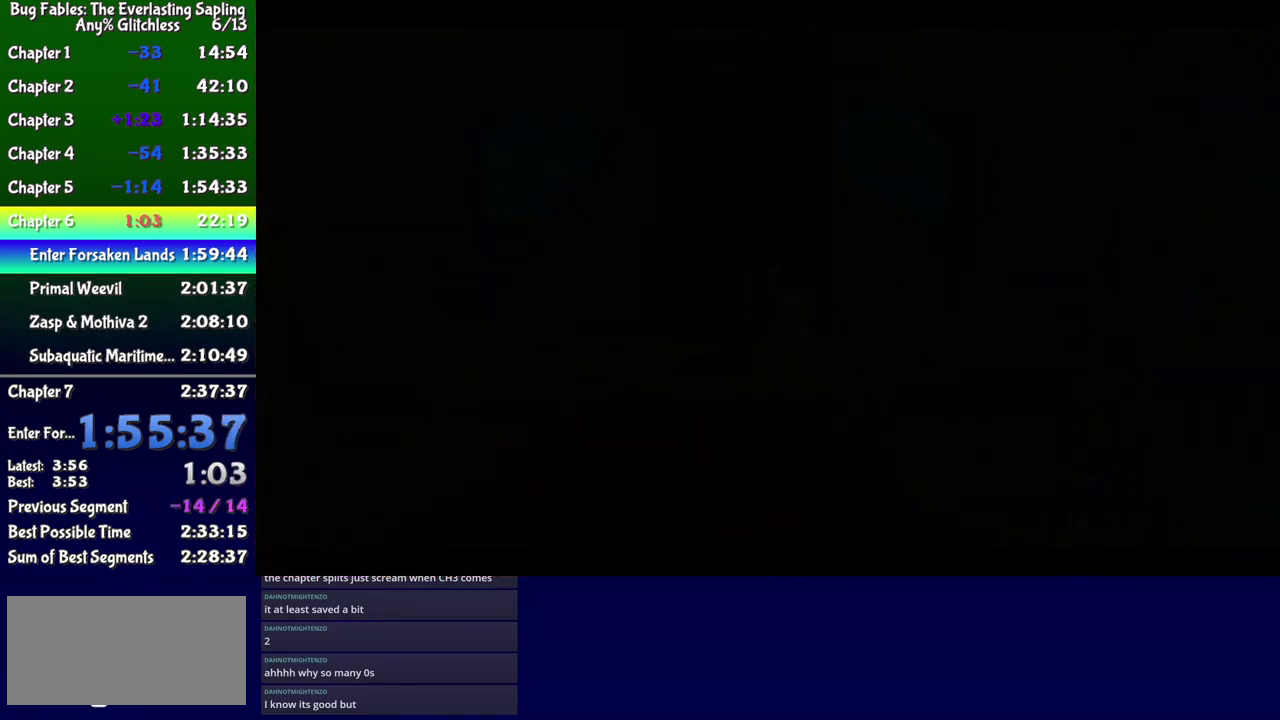
{"buttons": ["DPAD_DOWN"]}
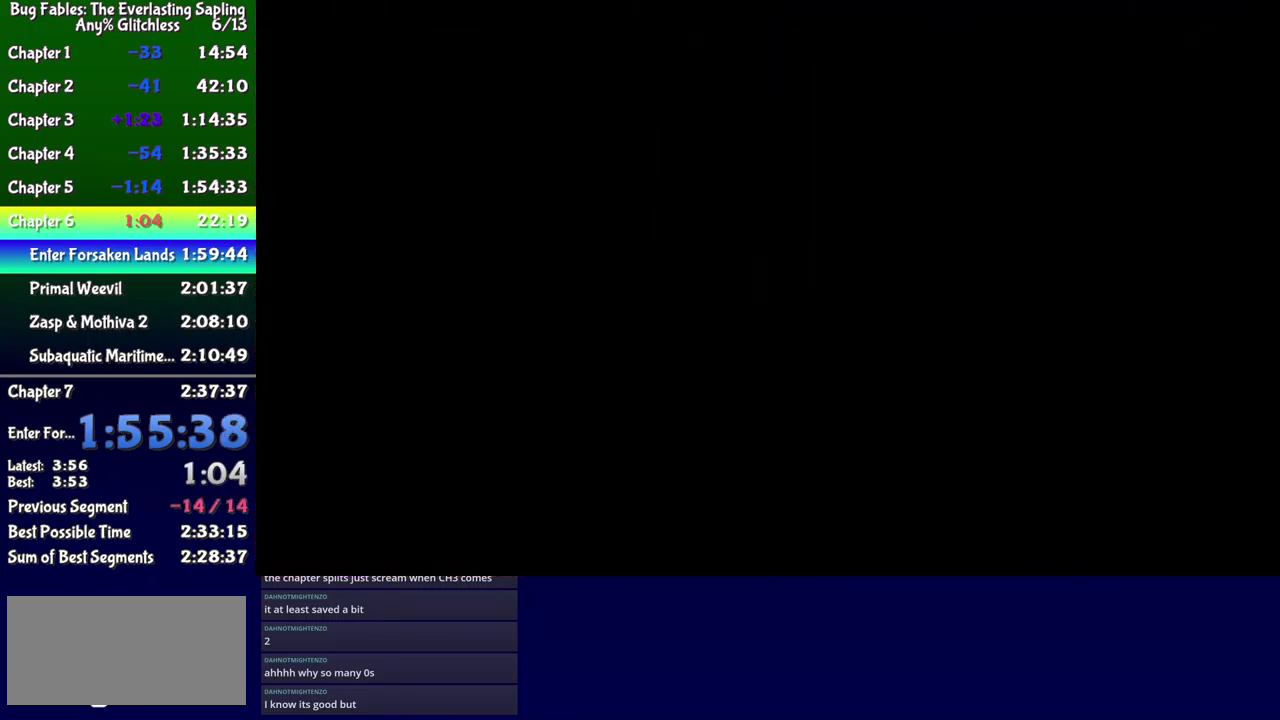
{"buttons": ["DPAD_RIGHT"], "events": [[33, "DPAD_DOWN", "up"], [33, "DPAD_RIGHT", "down"]]}
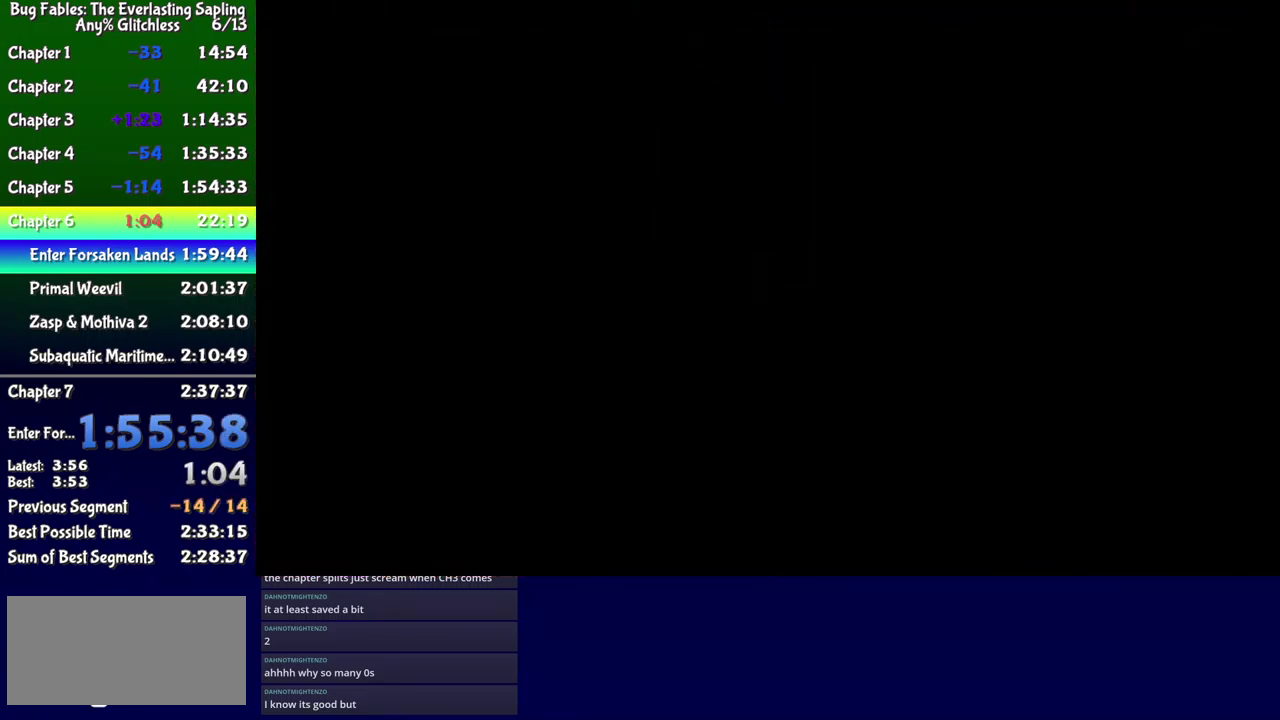
{"buttons": ["DPAD_RIGHT"], "events": []}
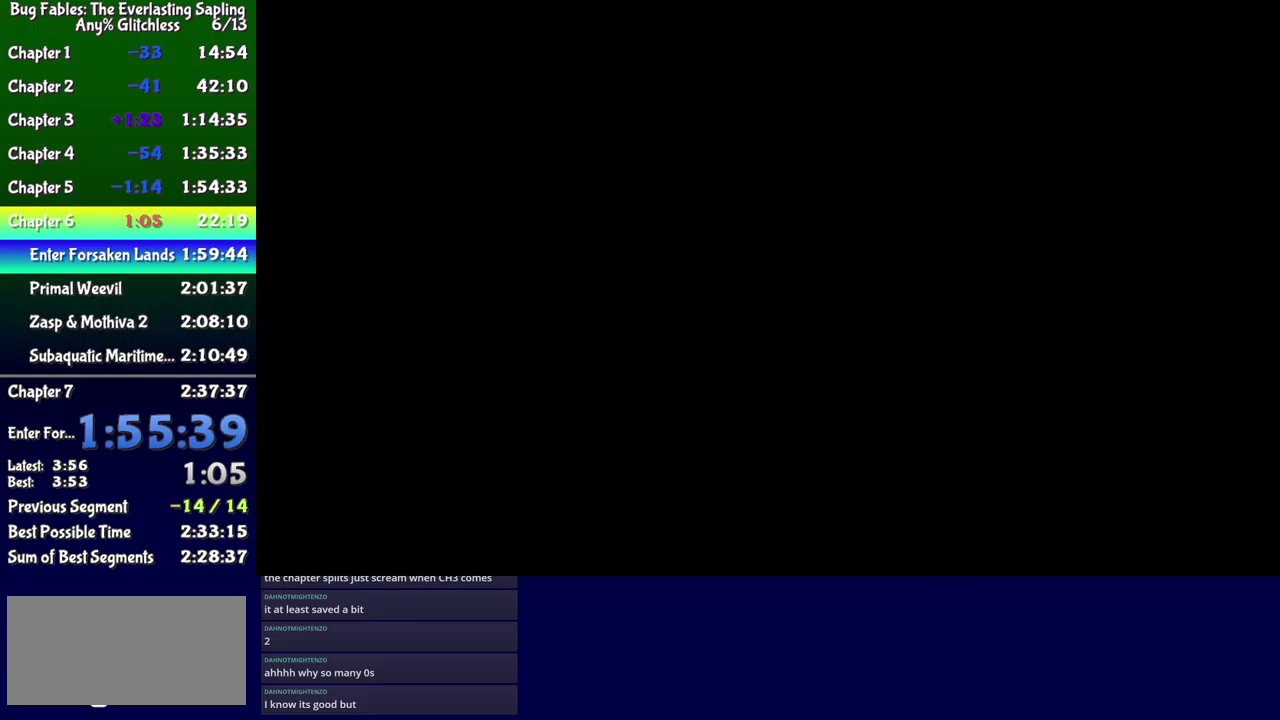
{"buttons": ["DPAD_RIGHT"], "events": []}
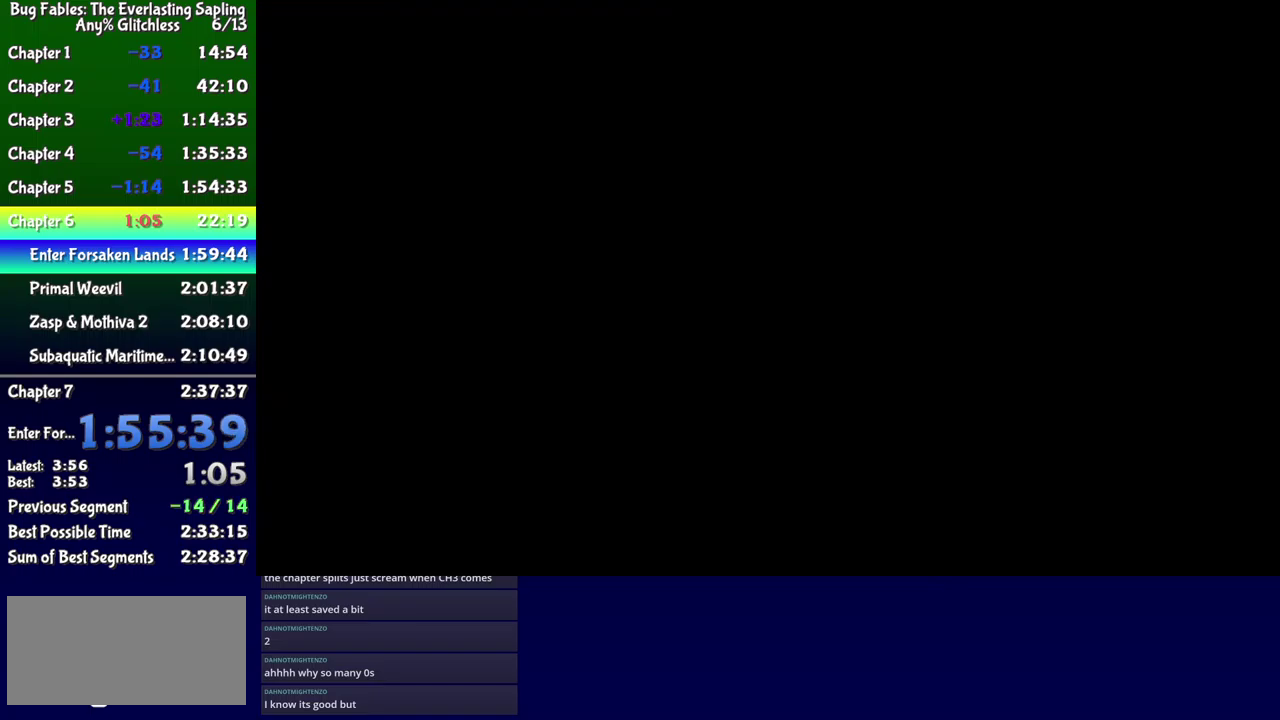
{"buttons": ["DPAD_RIGHT"], "events": []}
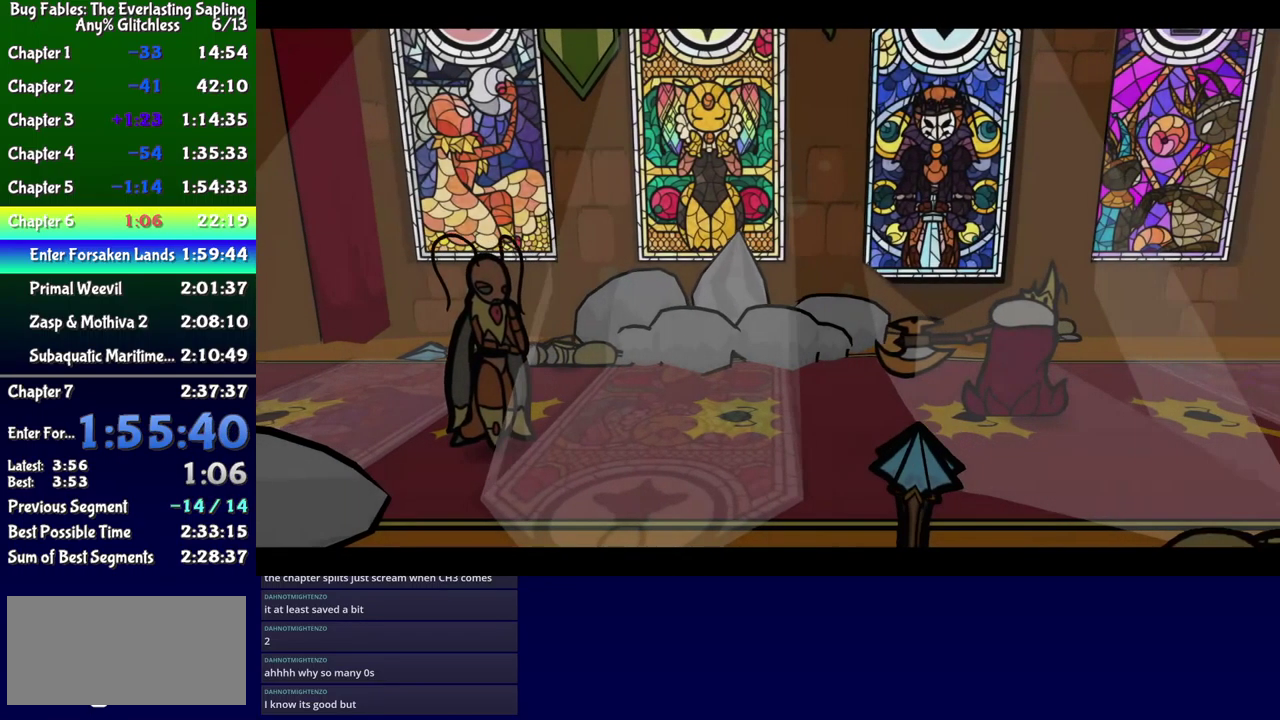
{"buttons": ["DPAD_RIGHT"], "events": []}
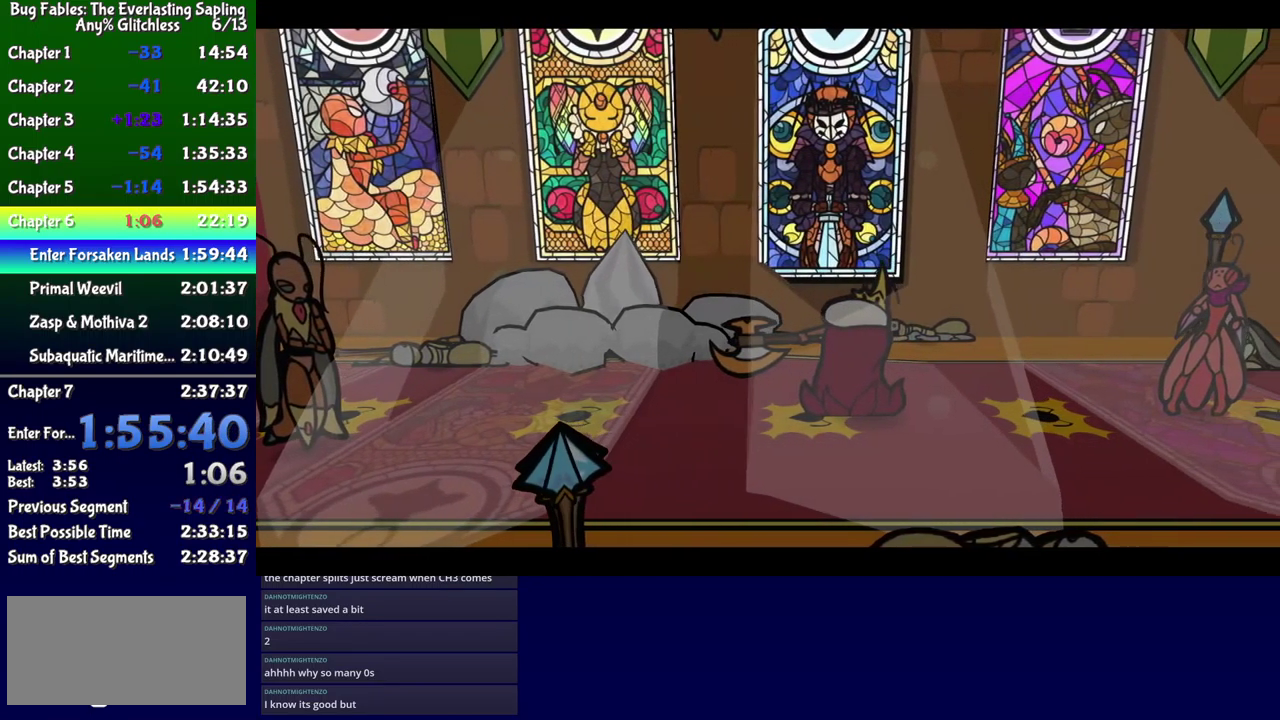
{"buttons": [], "events": [[467, "DPAD_RIGHT", "up"]]}
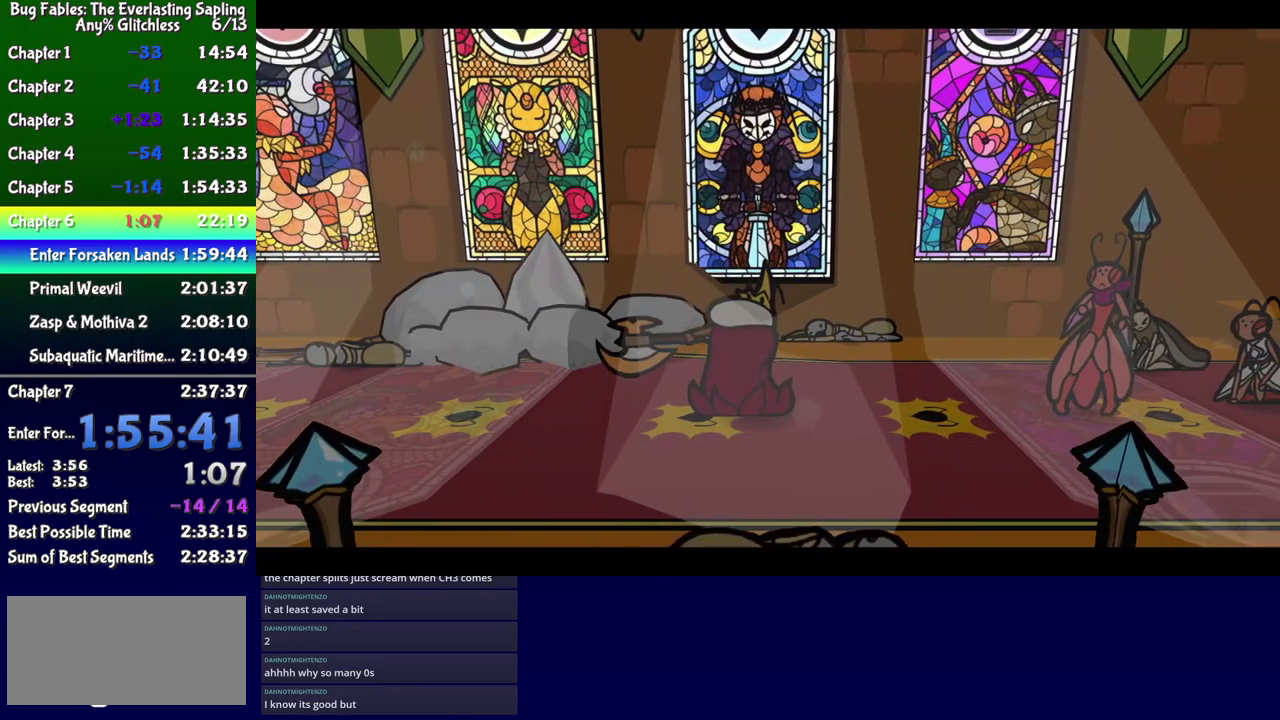
{"buttons": ["B"], "events": [[34, "B", "down"]]}
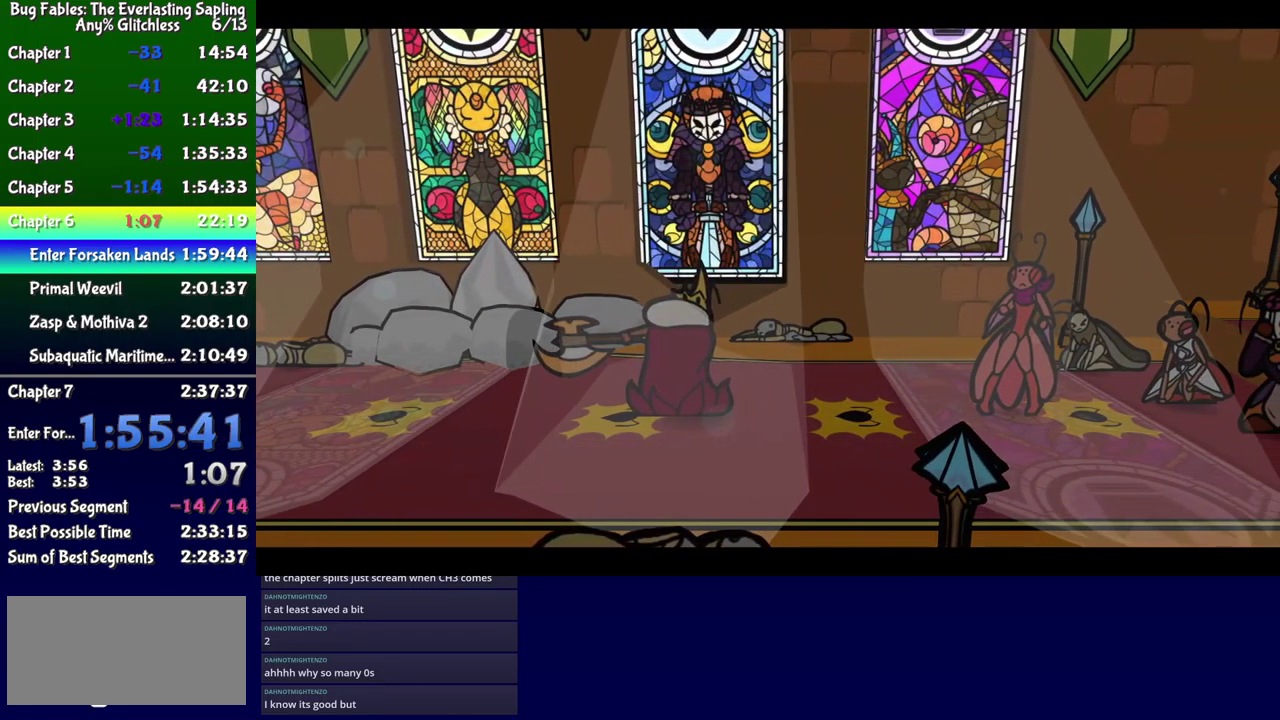
{"buttons": ["B"], "events": []}
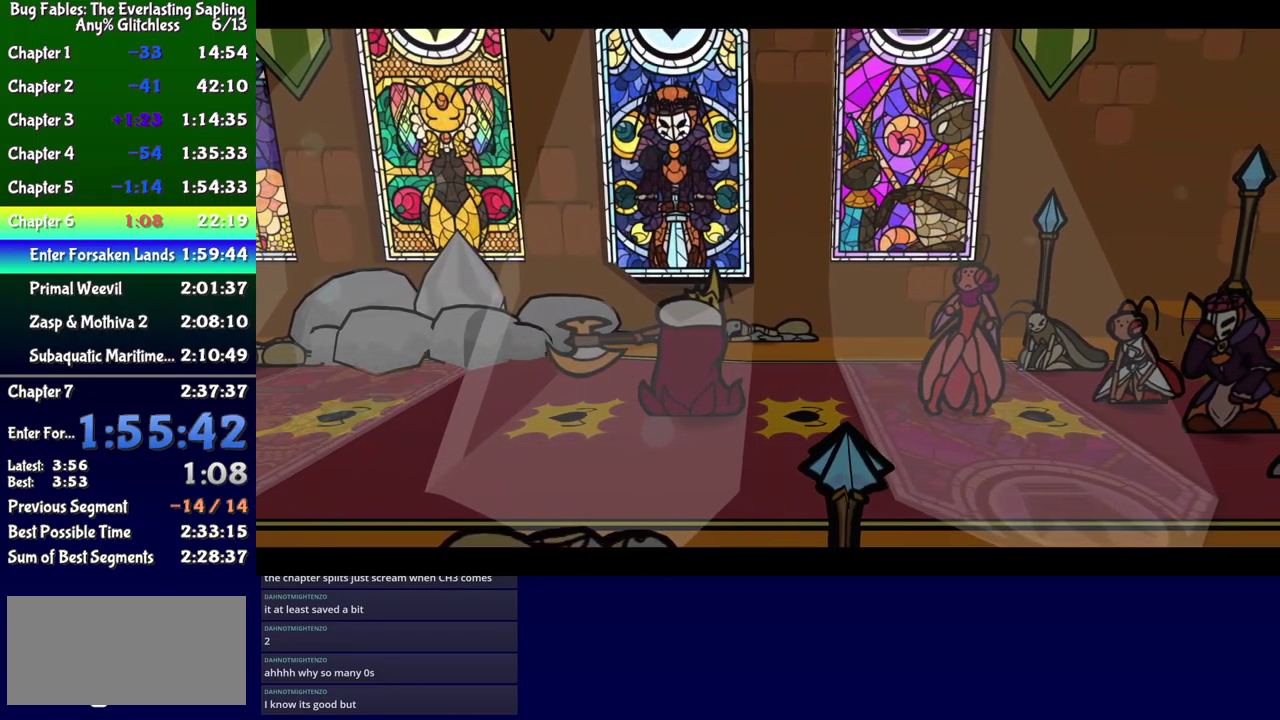
{"buttons": ["B"], "events": []}
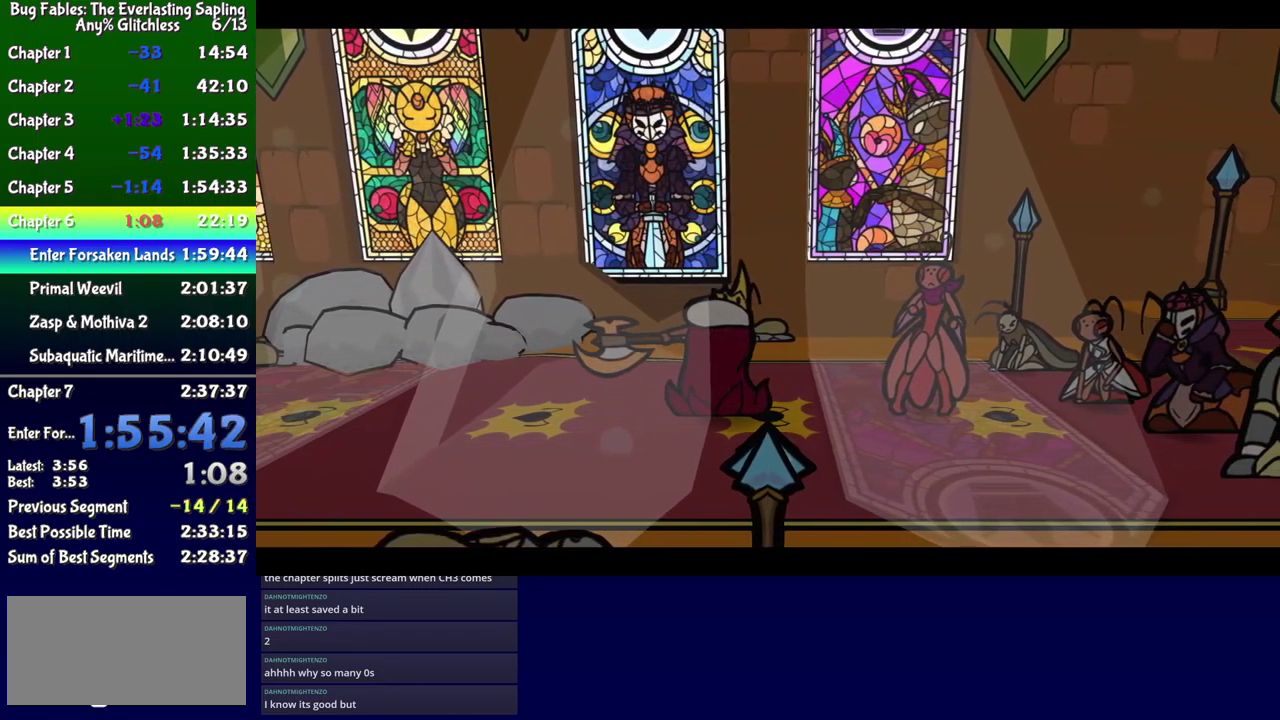
{"buttons": ["B"], "events": []}
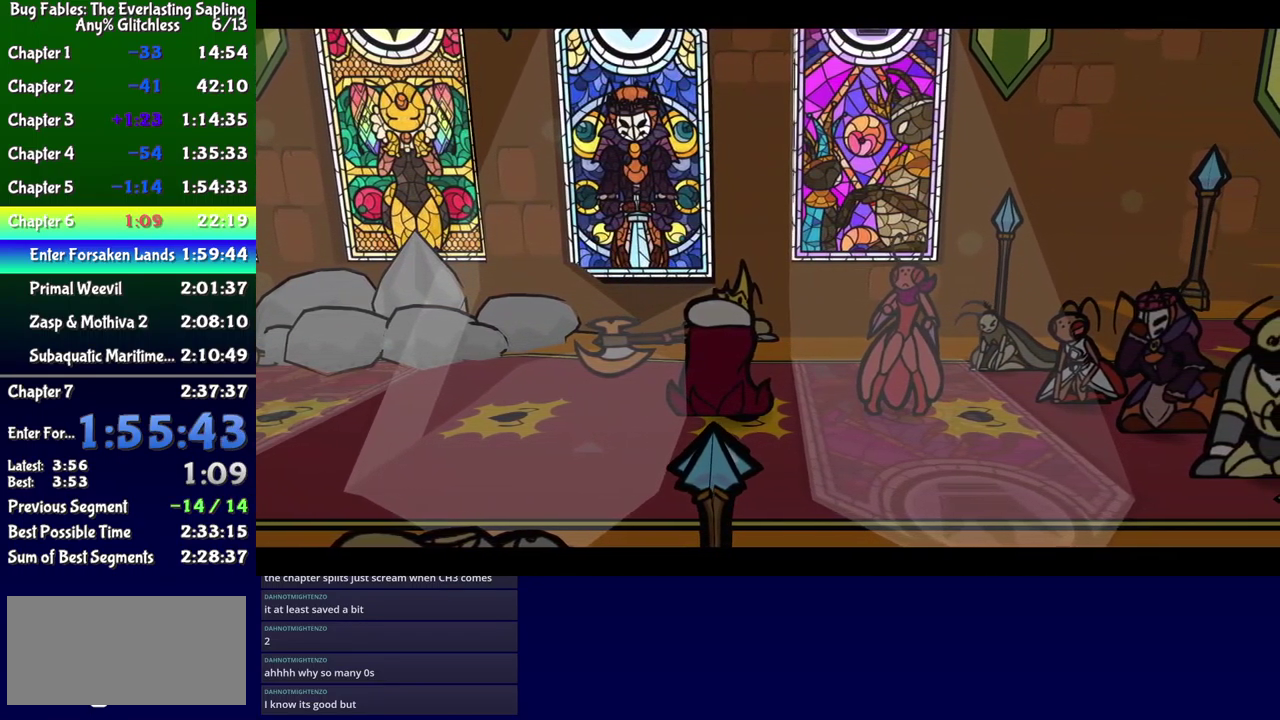
{"buttons": ["B"], "events": []}
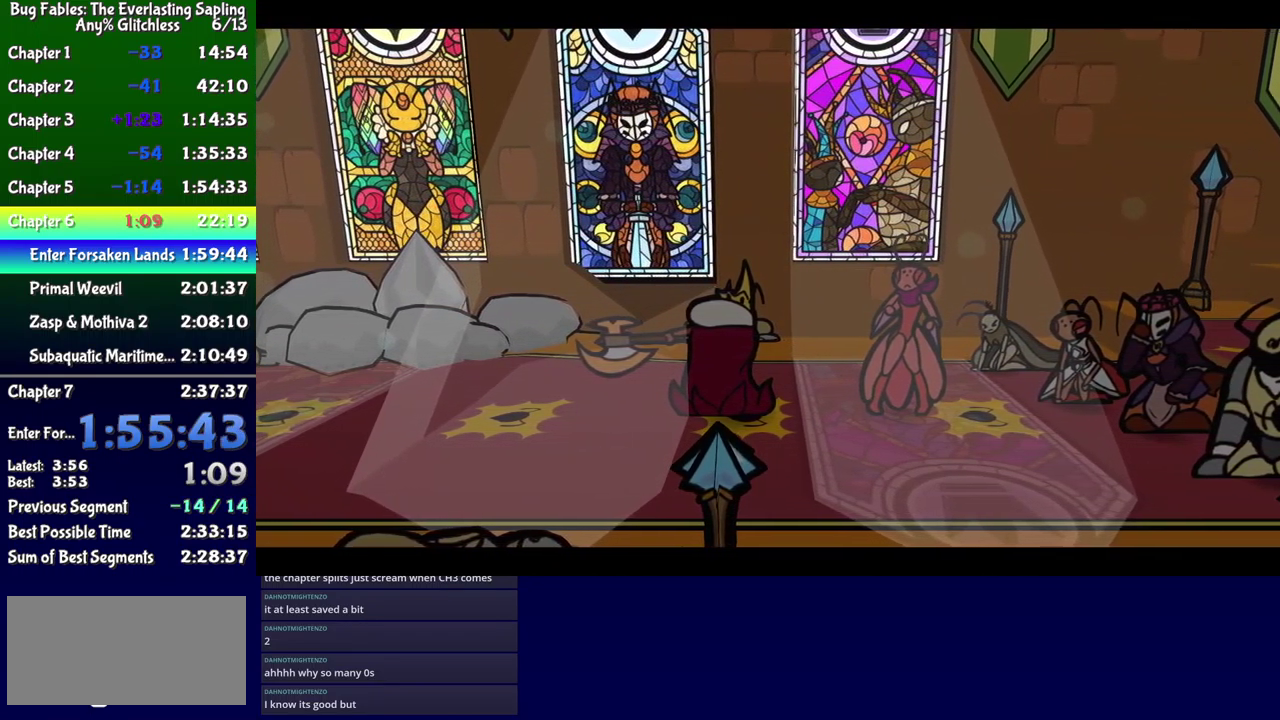
{"buttons": ["B"], "events": []}
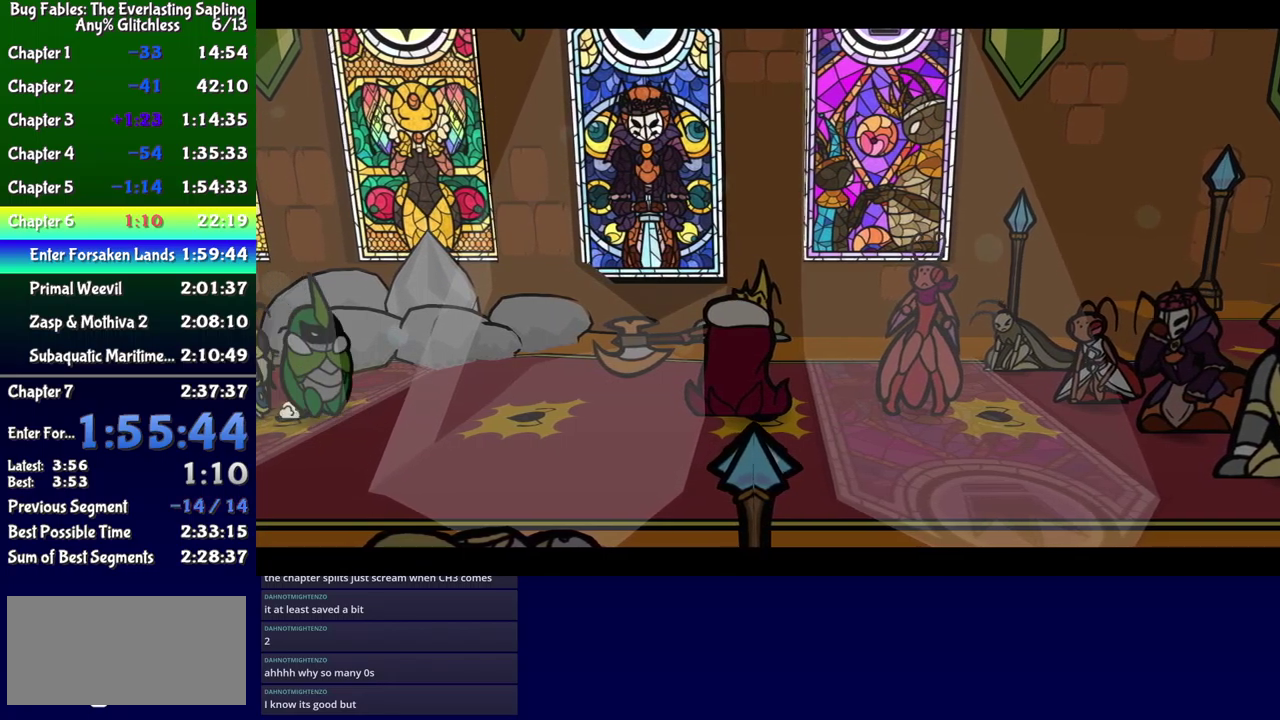
{"buttons": ["B"], "events": []}
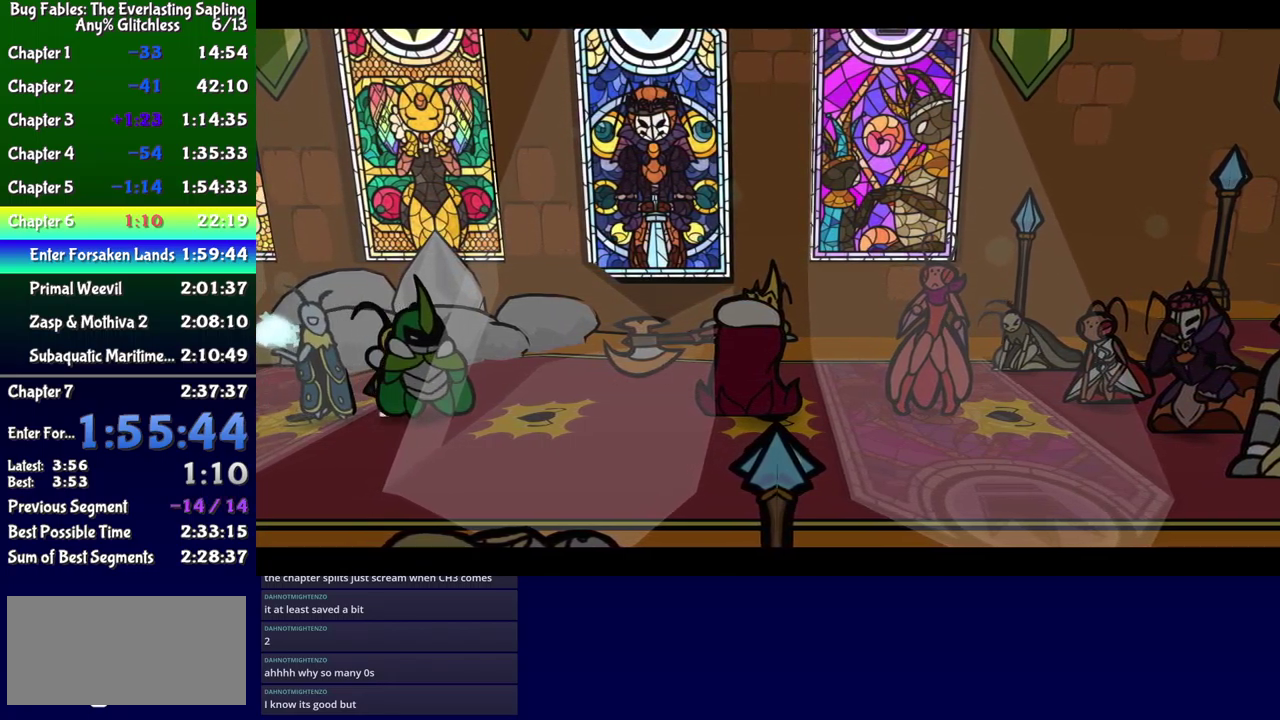
{"buttons": ["B"], "events": []}
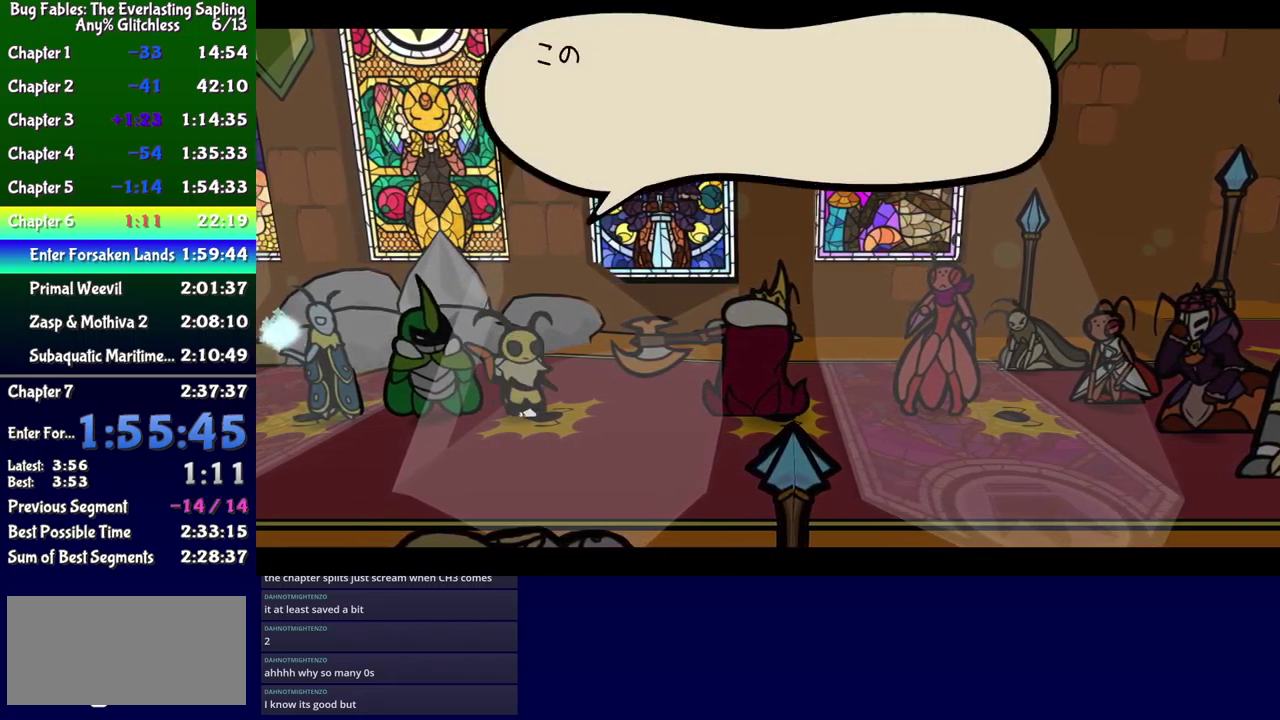
{"buttons": ["B"], "events": []}
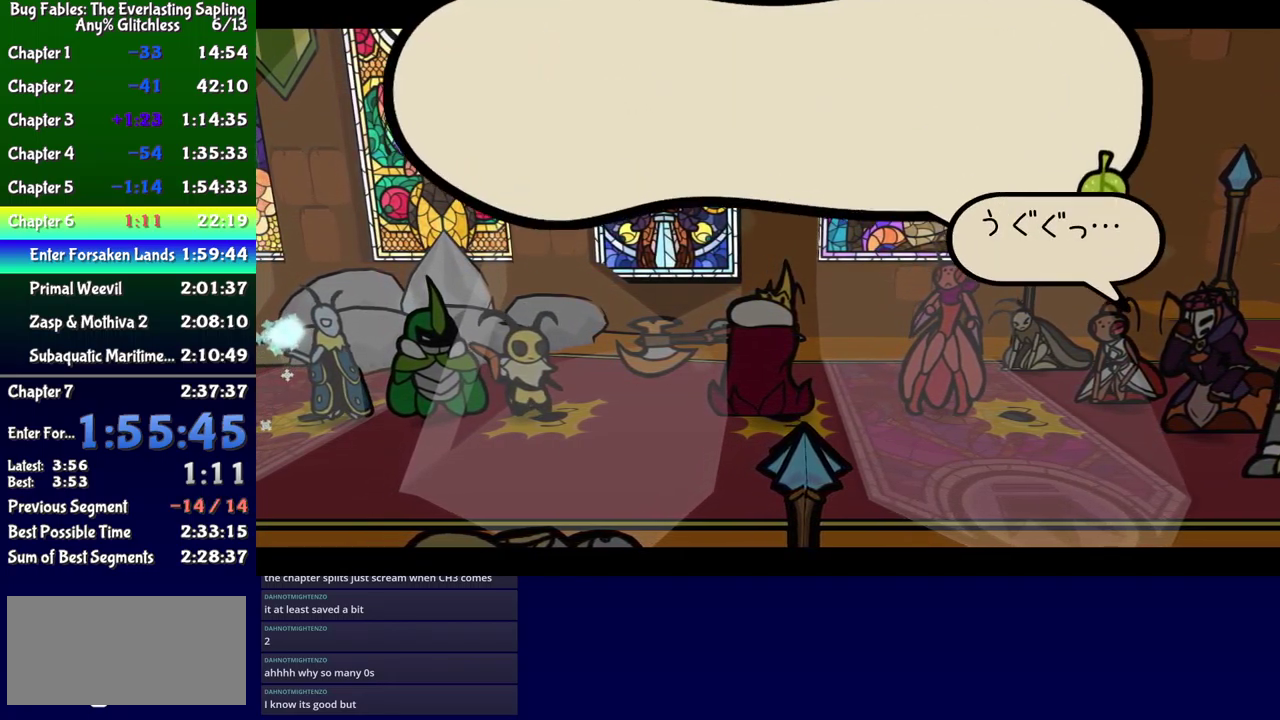
{"buttons": ["B"], "events": []}
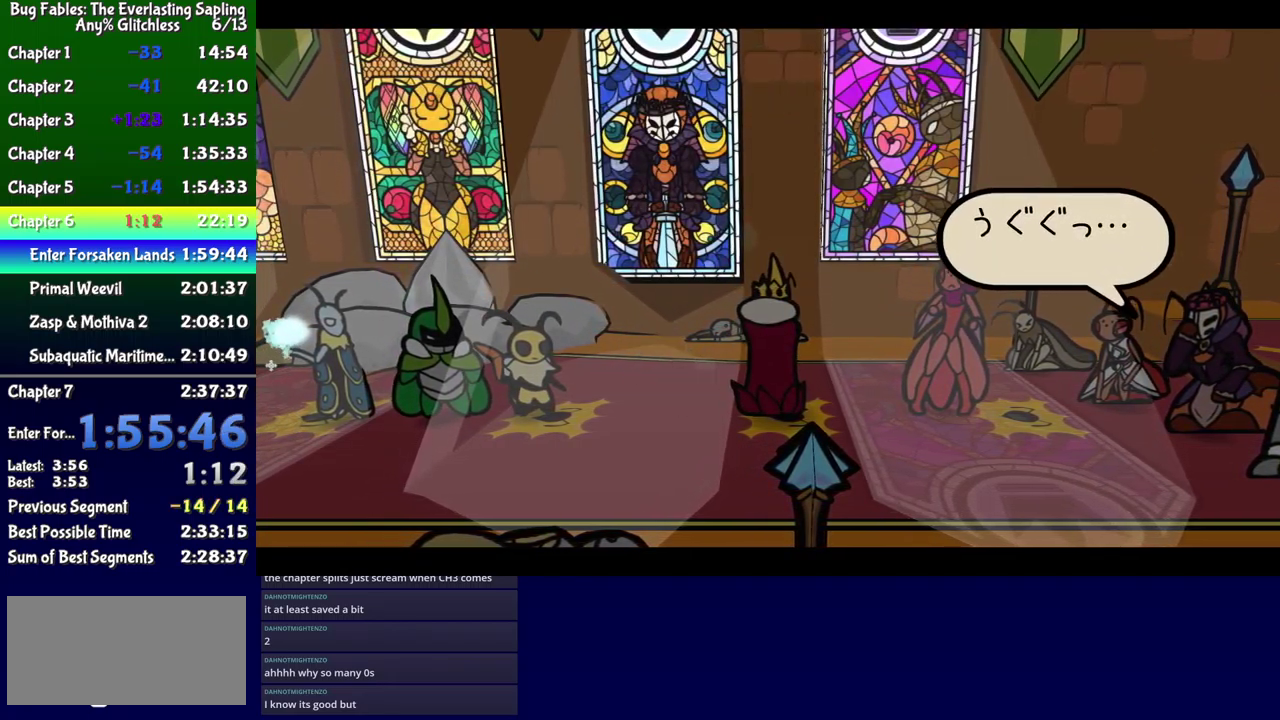
{"buttons": ["B"], "events": []}
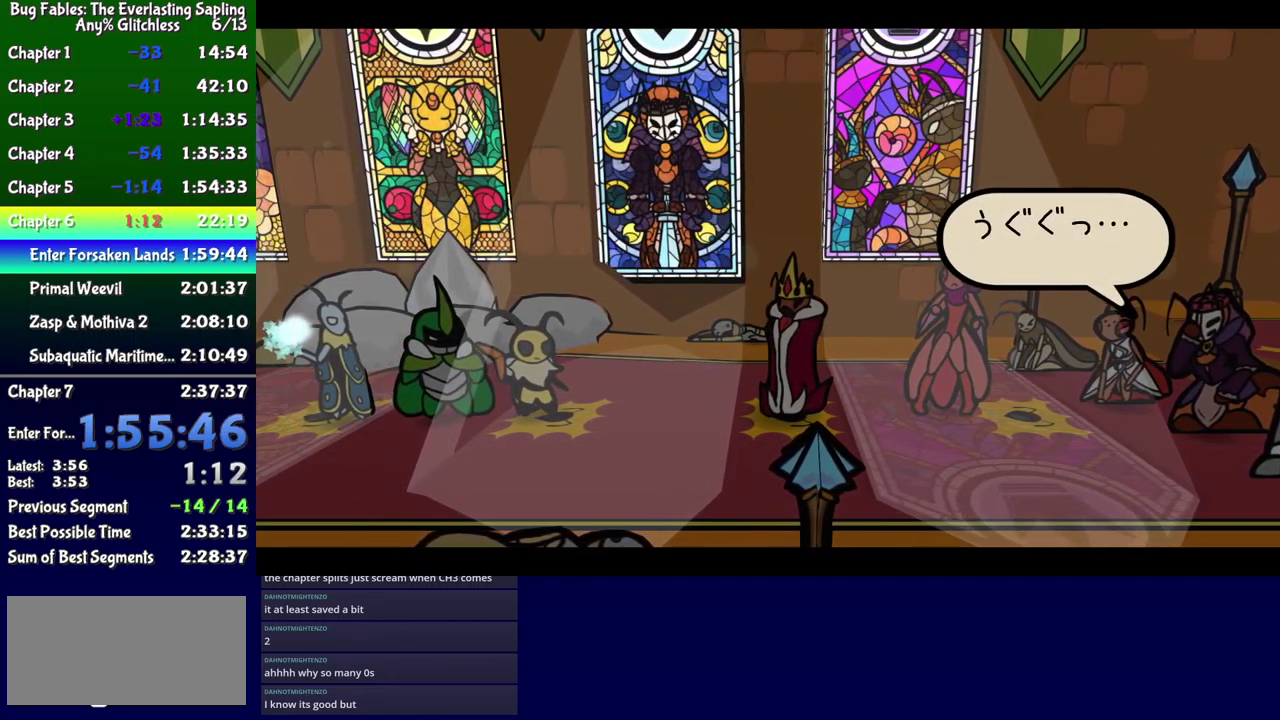
{"buttons": ["B"], "events": []}
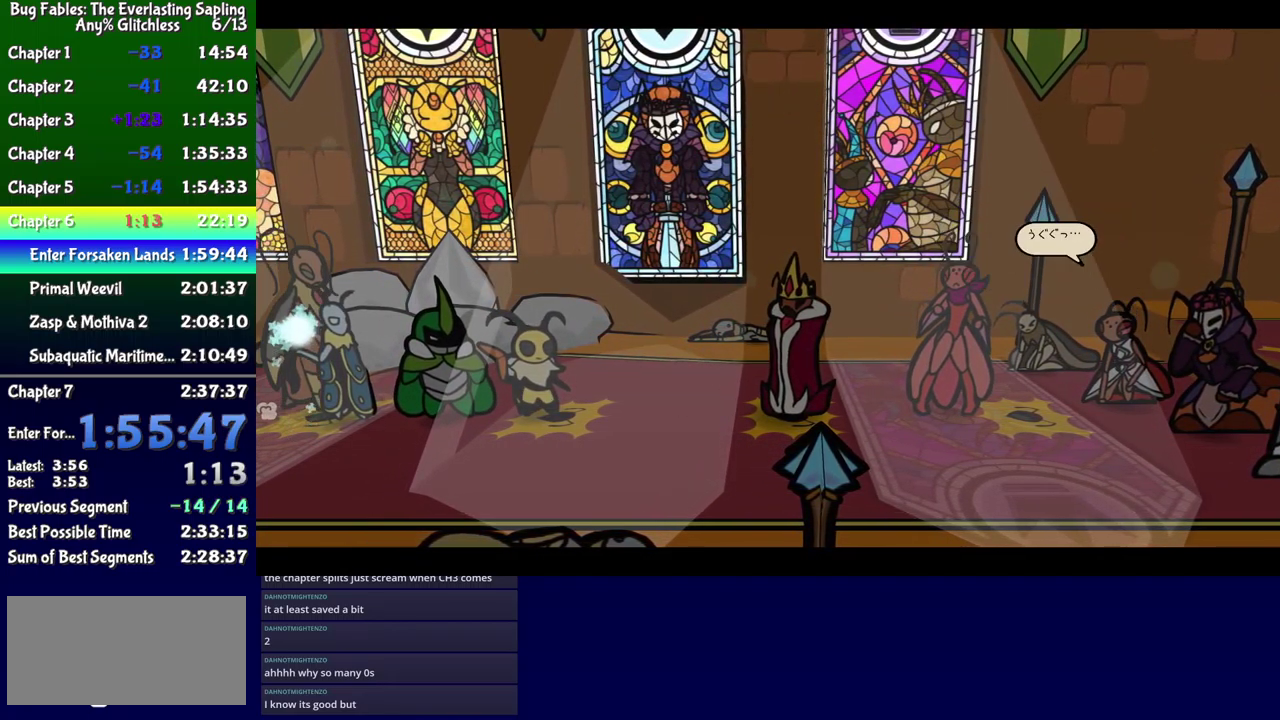
{"buttons": ["B"], "events": []}
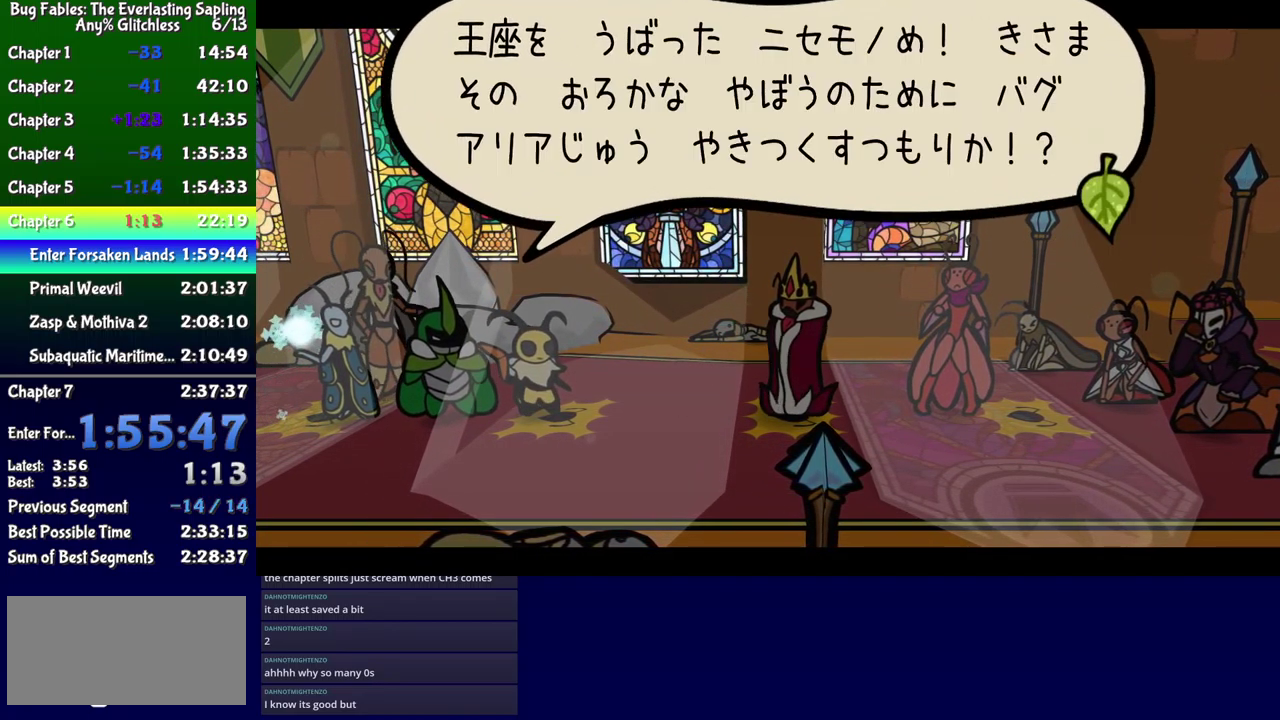
{"buttons": ["B"], "events": []}
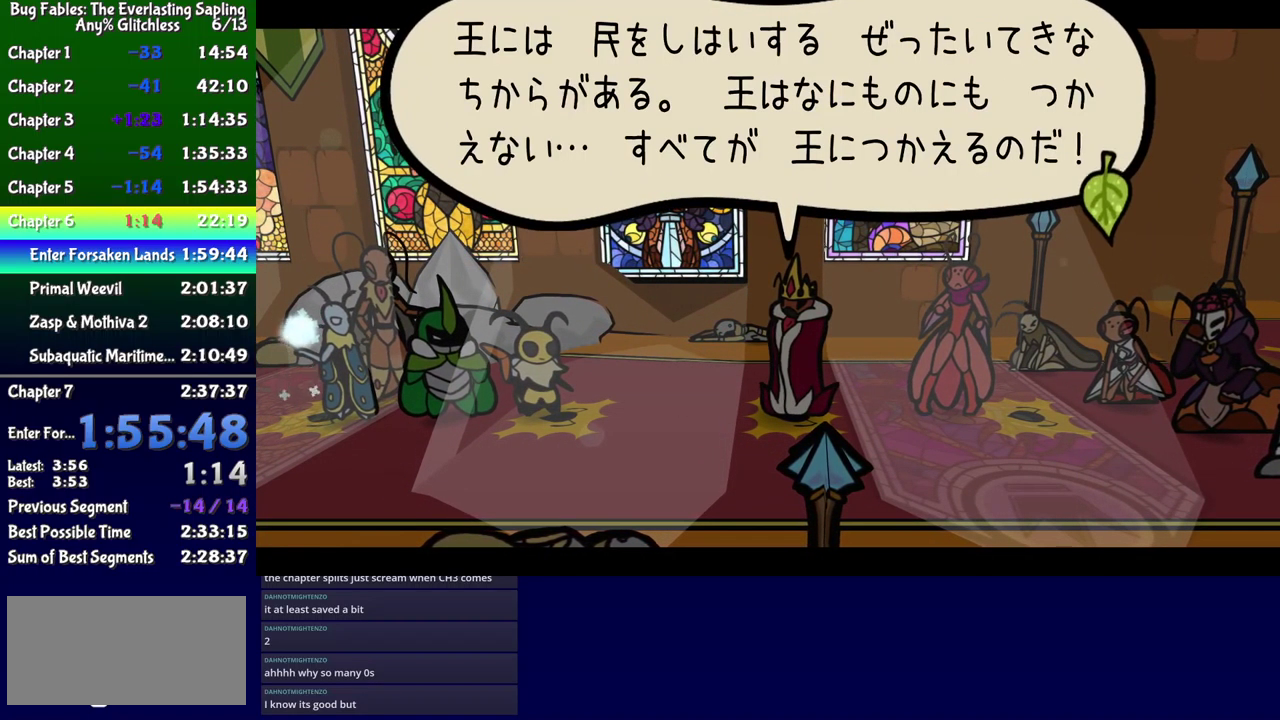
{"buttons": ["B"], "events": []}
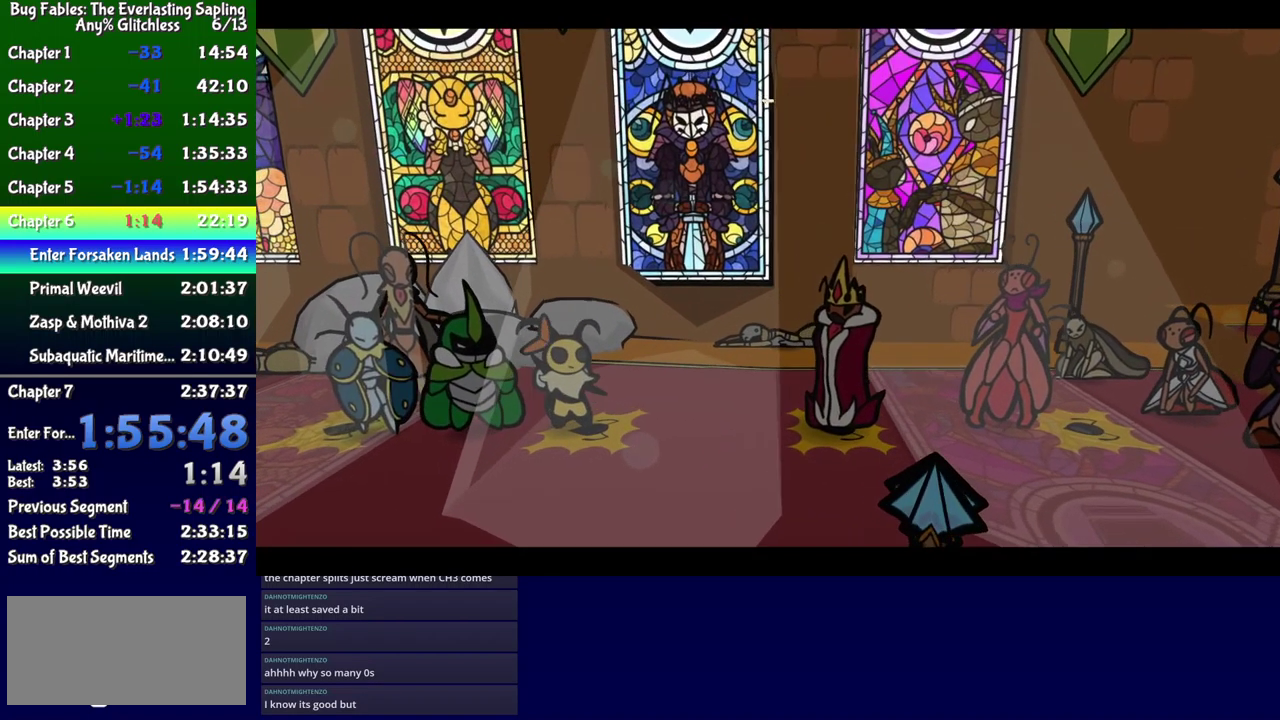
{"buttons": ["B"], "events": []}
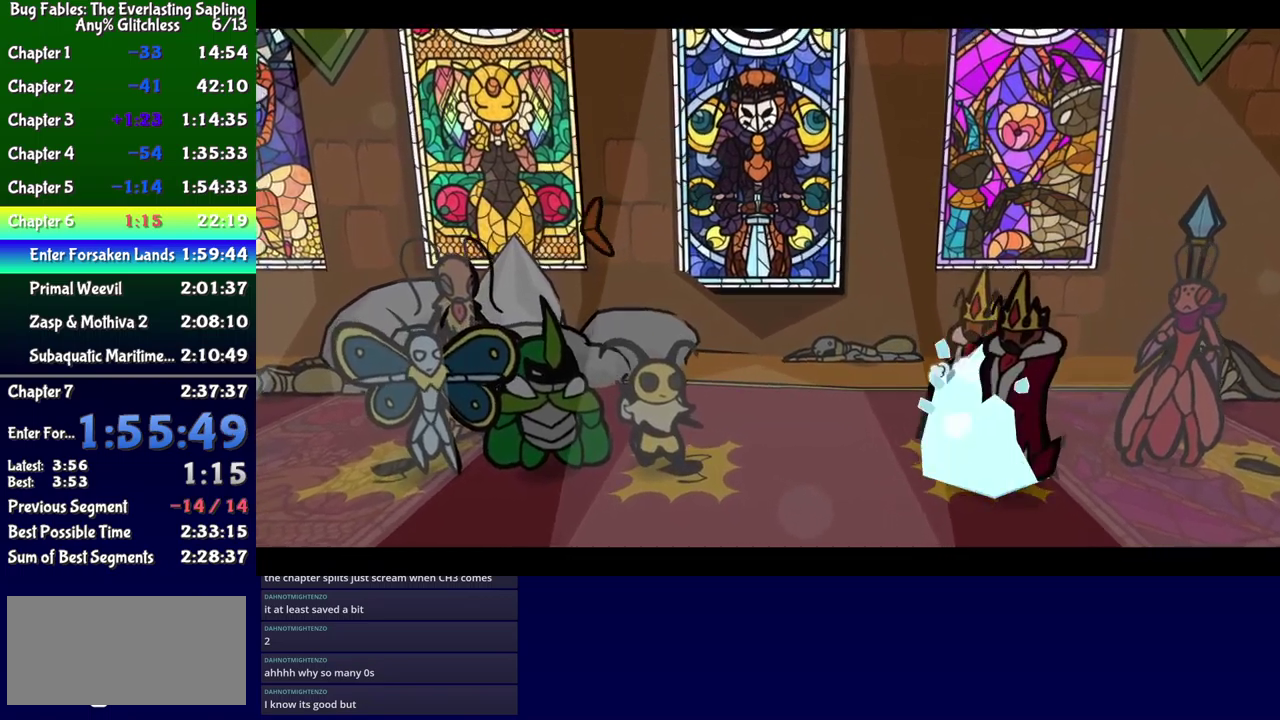
{"buttons": ["B"], "events": []}
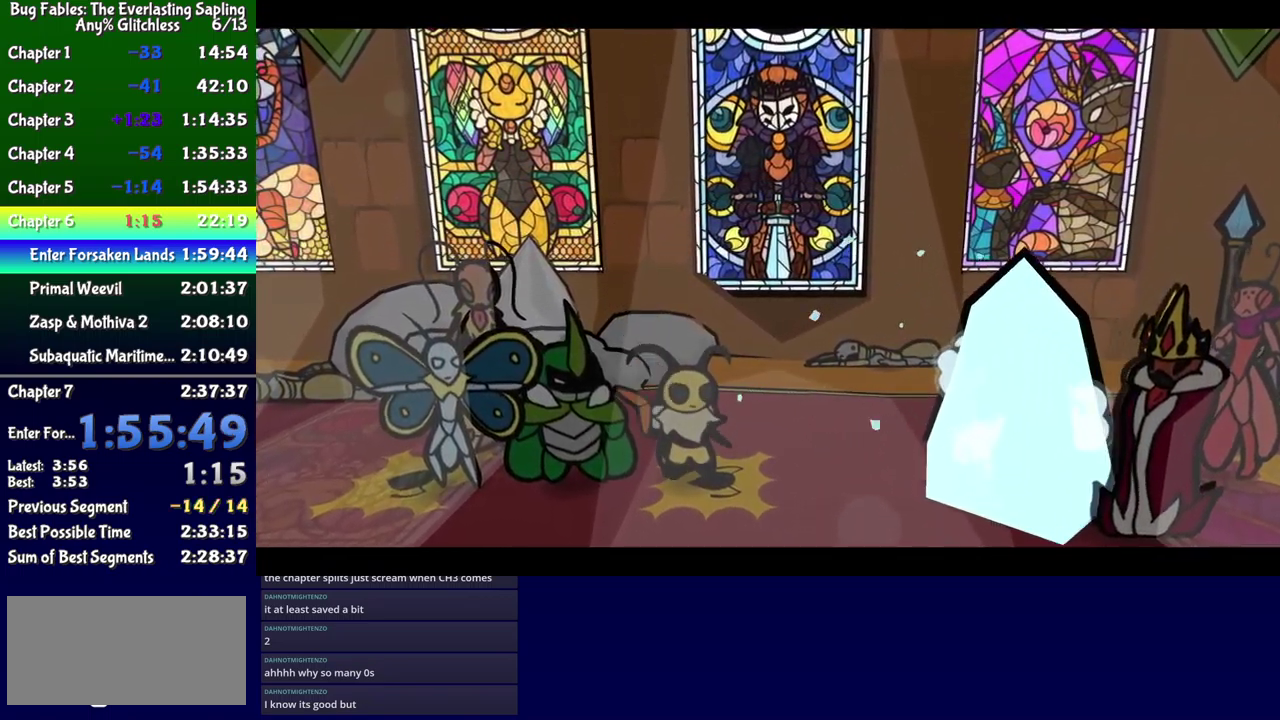
{"buttons": ["B"], "events": []}
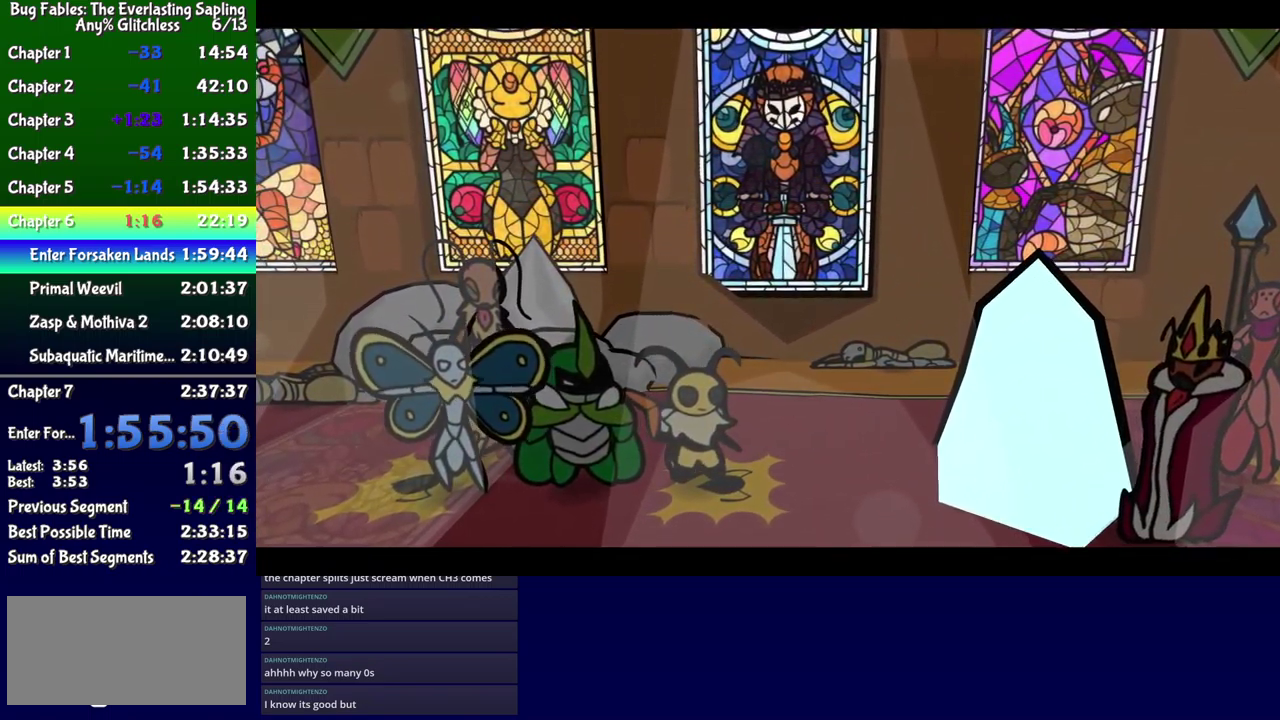
{"buttons": ["B"], "events": []}
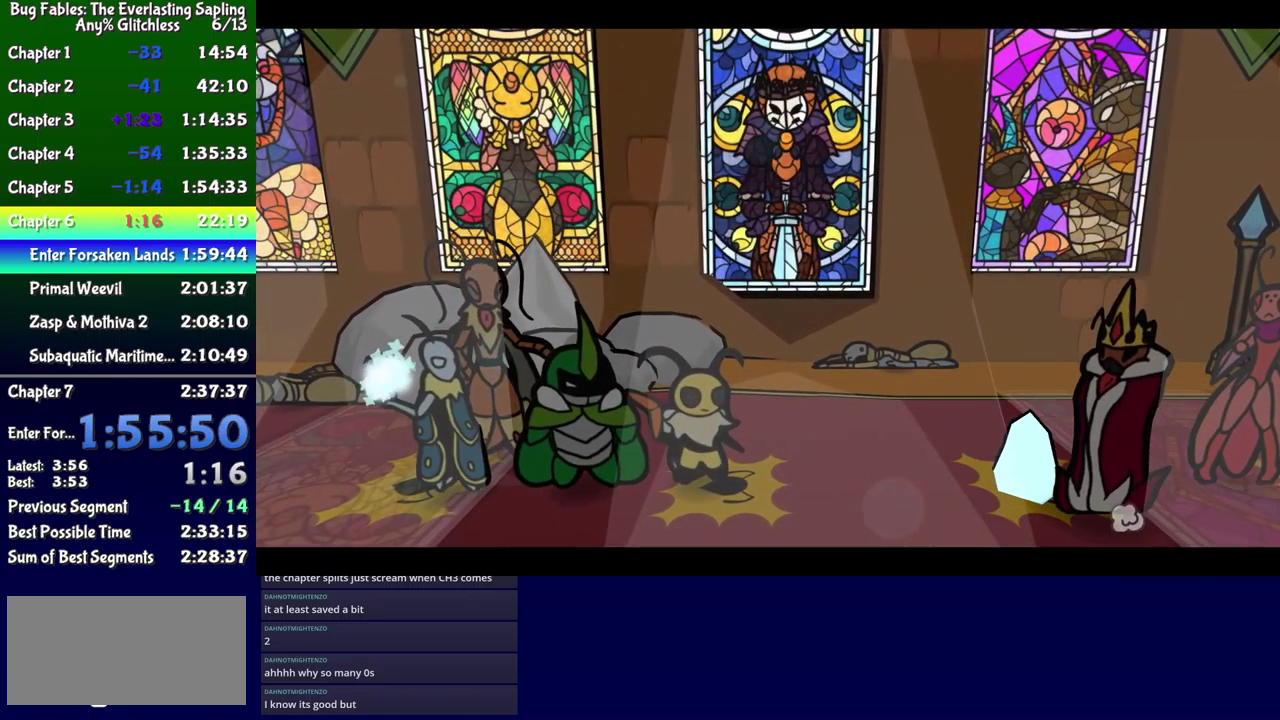
{"buttons": ["B"], "events": []}
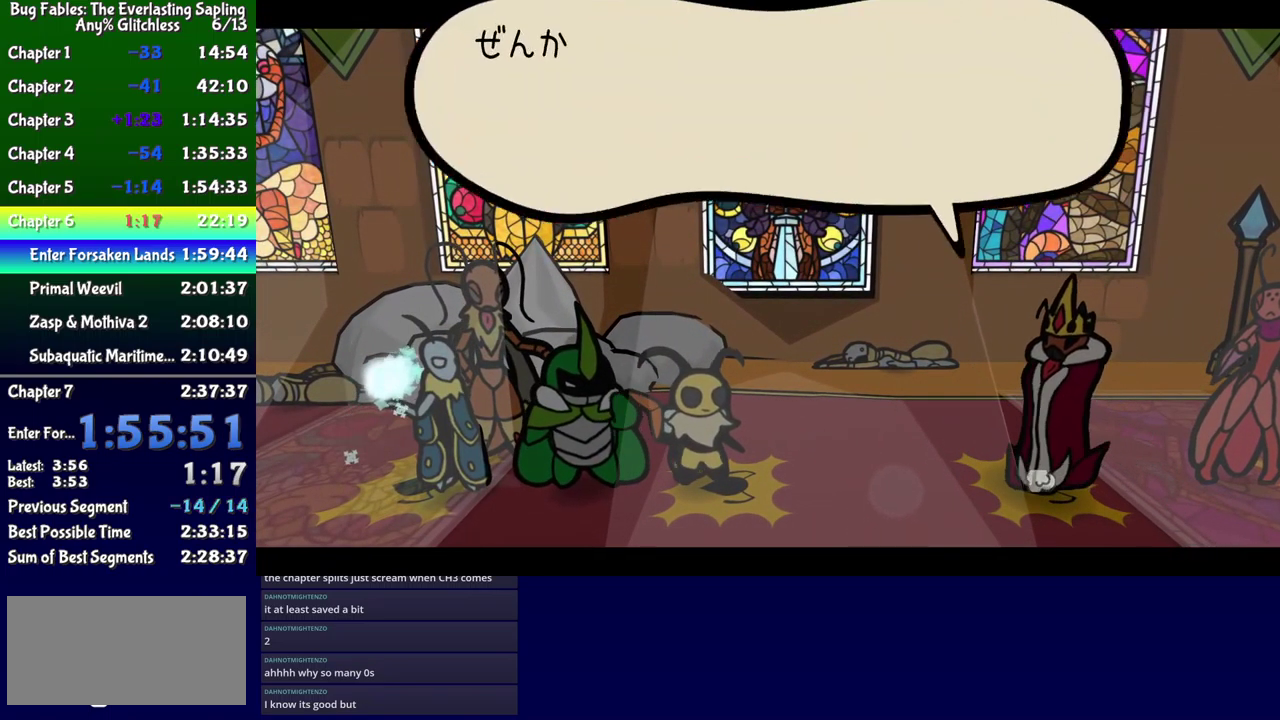
{"buttons": ["B"], "events": []}
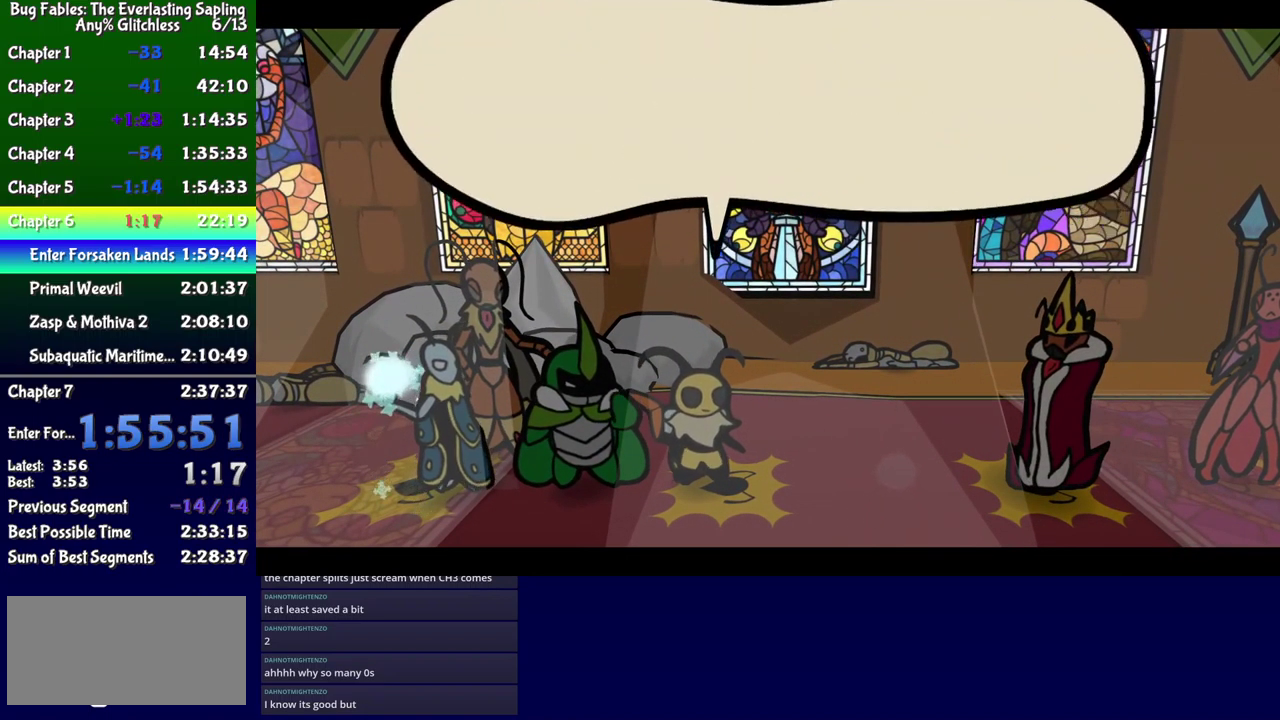
{"buttons": ["B"], "events": []}
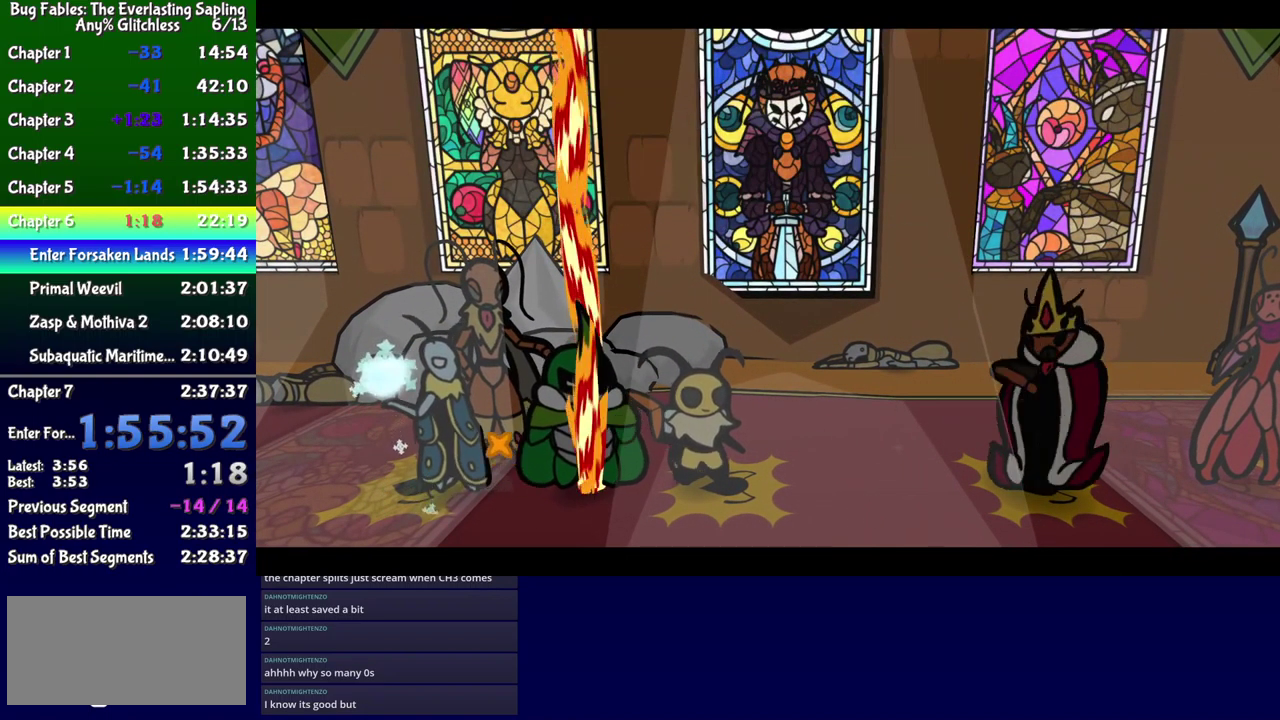
{"buttons": ["B"], "events": []}